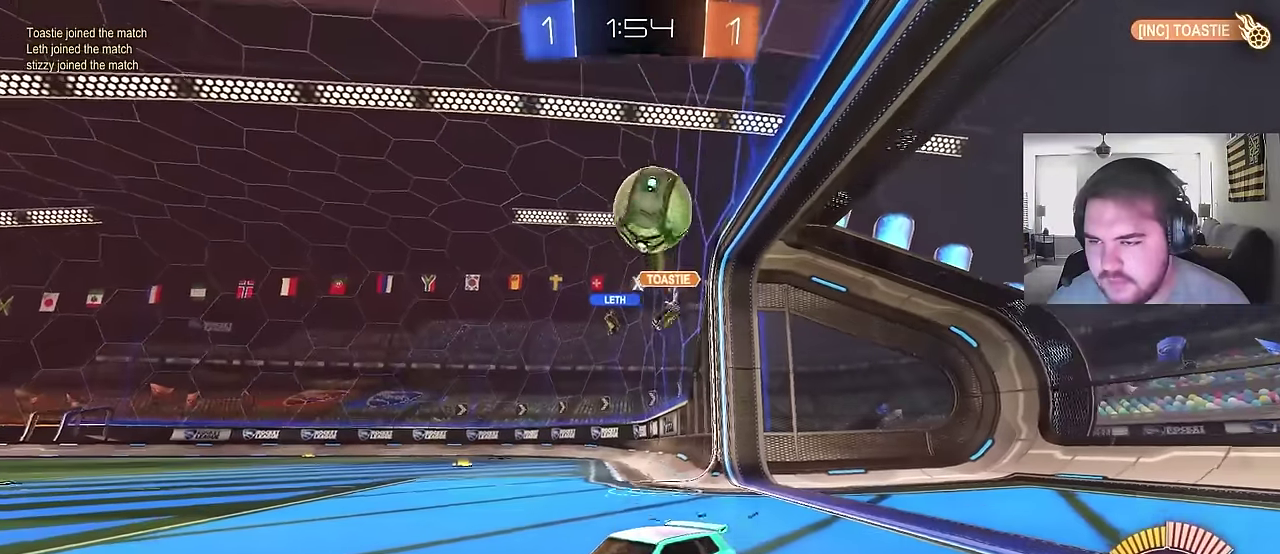
Gameplay with a controller (PlayStation layout); each line is a JSON object with the inputs held at the frame after it. "events" lists button and stick changes between this image and that frame as [ms after this image, input, new state], when the widget could be followed in between. Not read: L1.
{"buttons": ["CROSS", "CIRCLE", "R2"], "left_stick": "left", "right_stick": "center", "events": [[350, "R2", "down"], [400, "CIRCLE", "down"], [500, "CROSS", "down"]]}
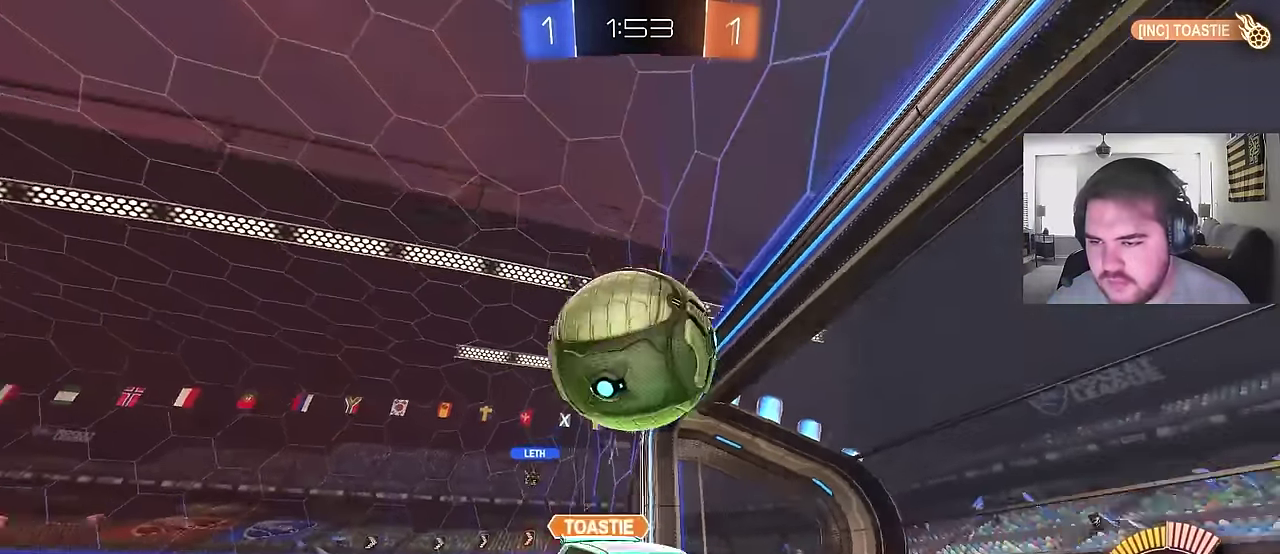
{"buttons": ["CIRCLE", "R2"], "left_stick": "center", "right_stick": "center", "events": [[33, "left_stick", "center"], [83, "CIRCLE", "up"], [150, "CROSS", "up"], [500, "CIRCLE", "down"]]}
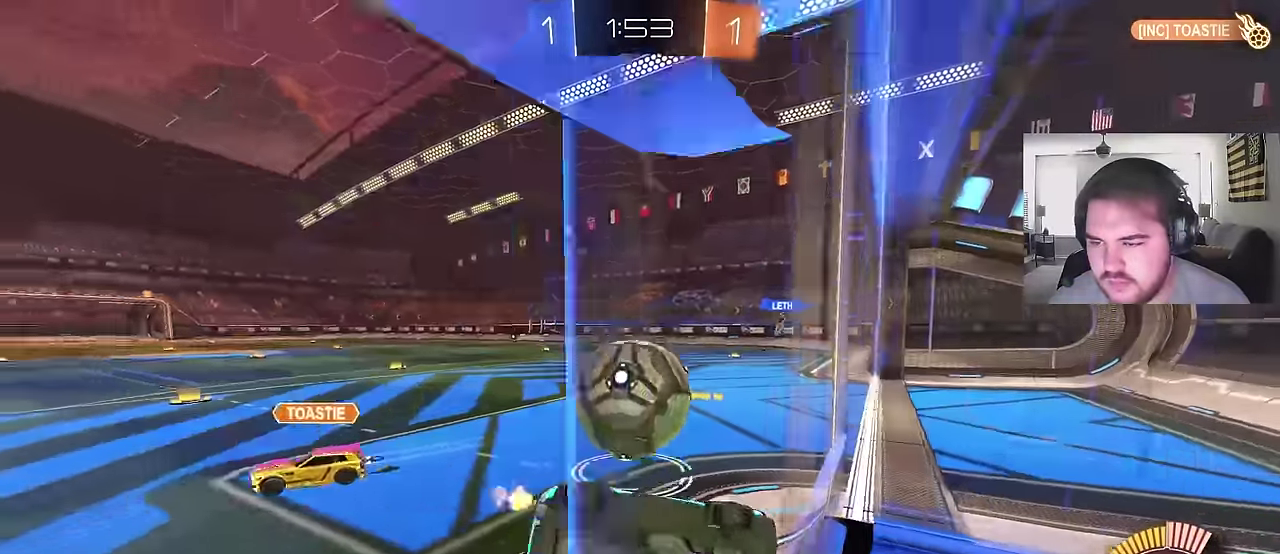
{"buttons": ["CIRCLE", "R2"], "left_stick": "down", "right_stick": "center", "events": [[83, "left_stick", "down"], [350, "CIRCLE", "up"], [500, "CIRCLE", "down"]]}
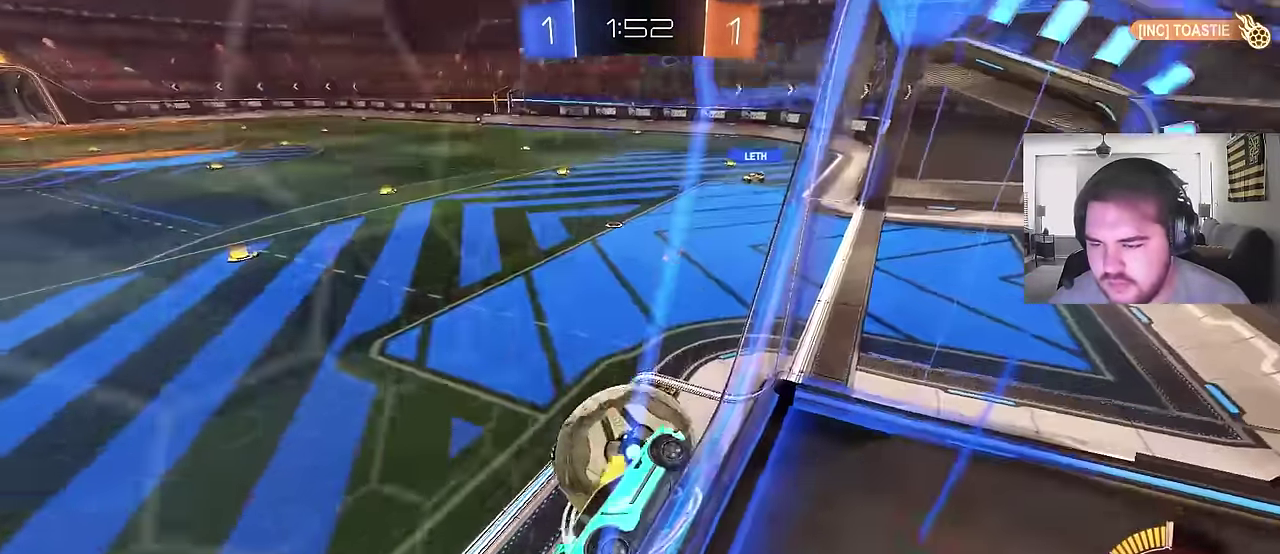
{"buttons": ["CROSS", "L2"], "left_stick": "down", "right_stick": "center", "events": [[17, "left_stick", "down-left"], [133, "CIRCLE", "up"], [317, "L2", "down"], [317, "R2", "up"], [350, "CROSS", "down"], [417, "left_stick", "down"]]}
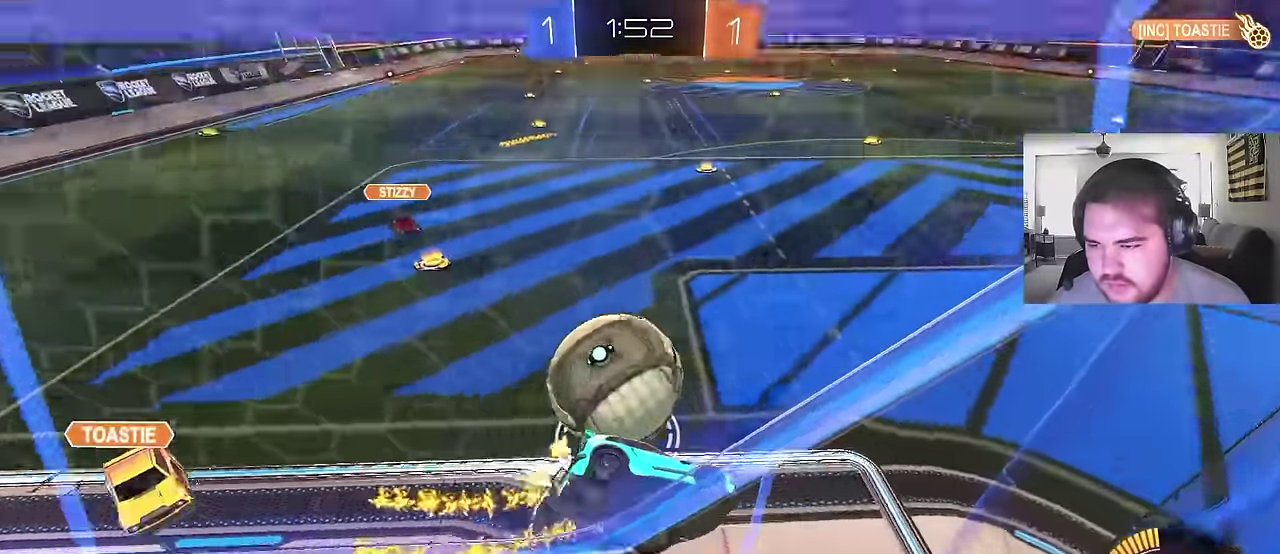
{"buttons": ["CROSS"], "left_stick": "down-left", "right_stick": "center"}
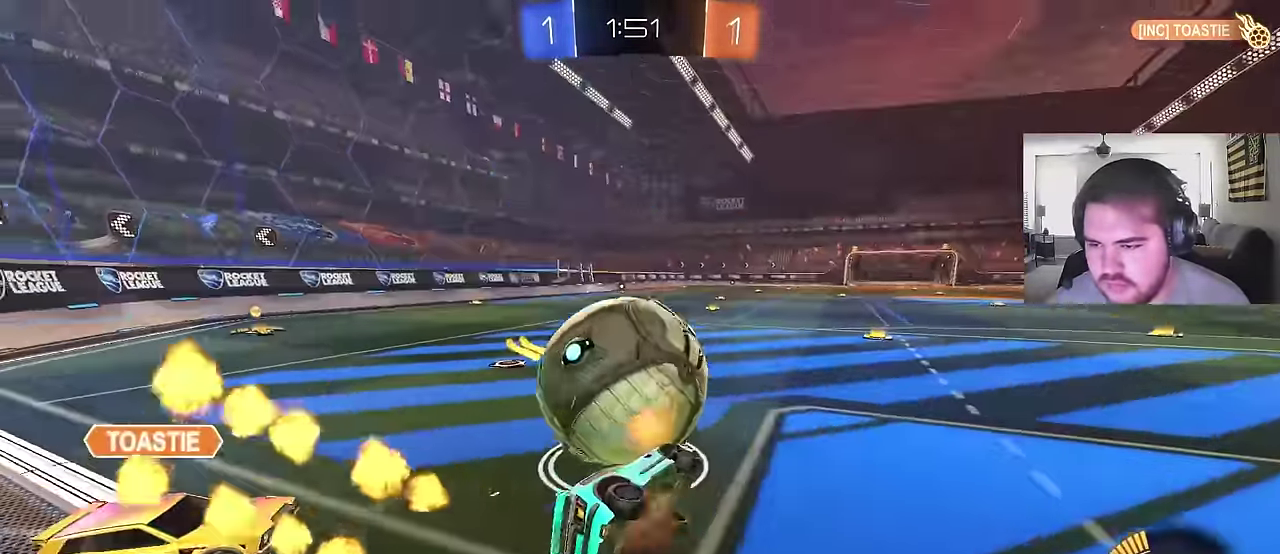
{"buttons": [], "left_stick": "center", "right_stick": "center"}
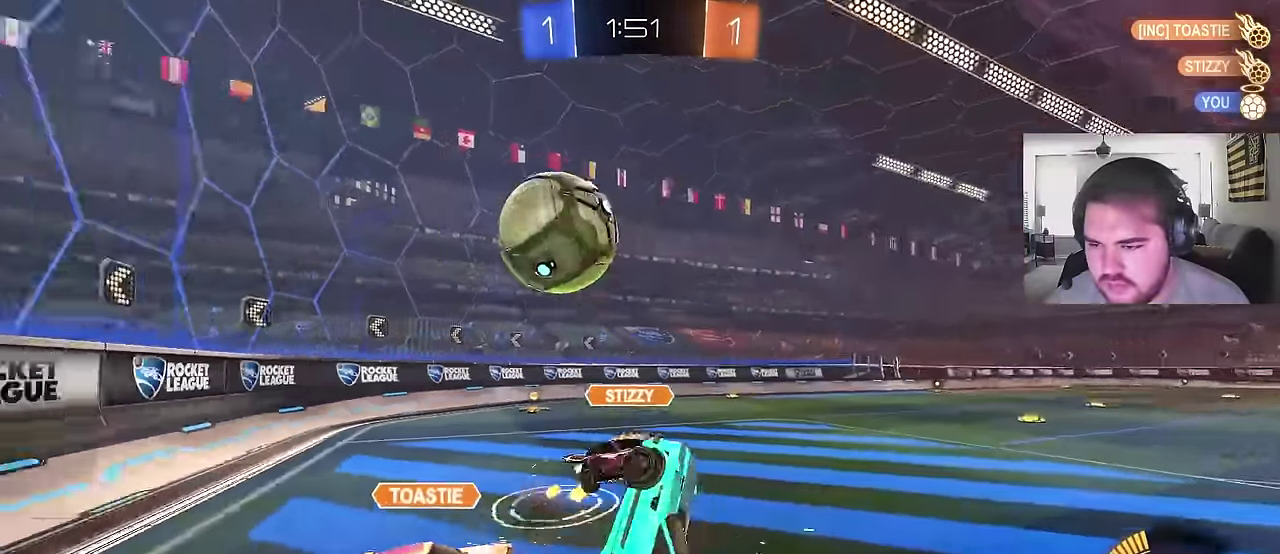
{"buttons": ["R2"], "left_stick": "down-right", "right_stick": "center"}
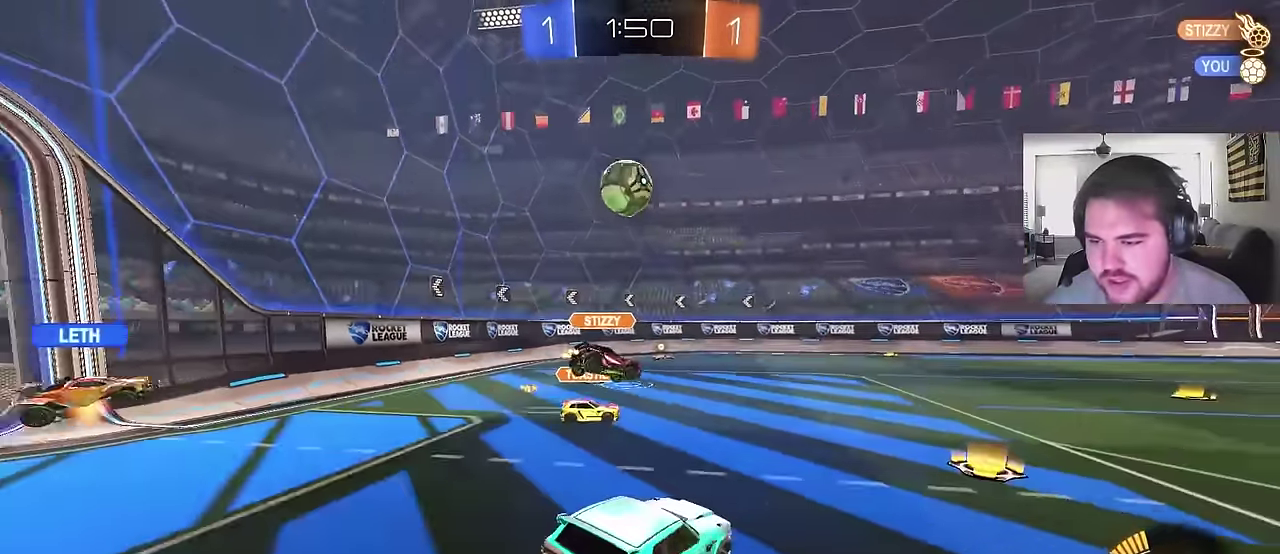
{"buttons": ["R2"], "left_stick": "up-left", "right_stick": "center"}
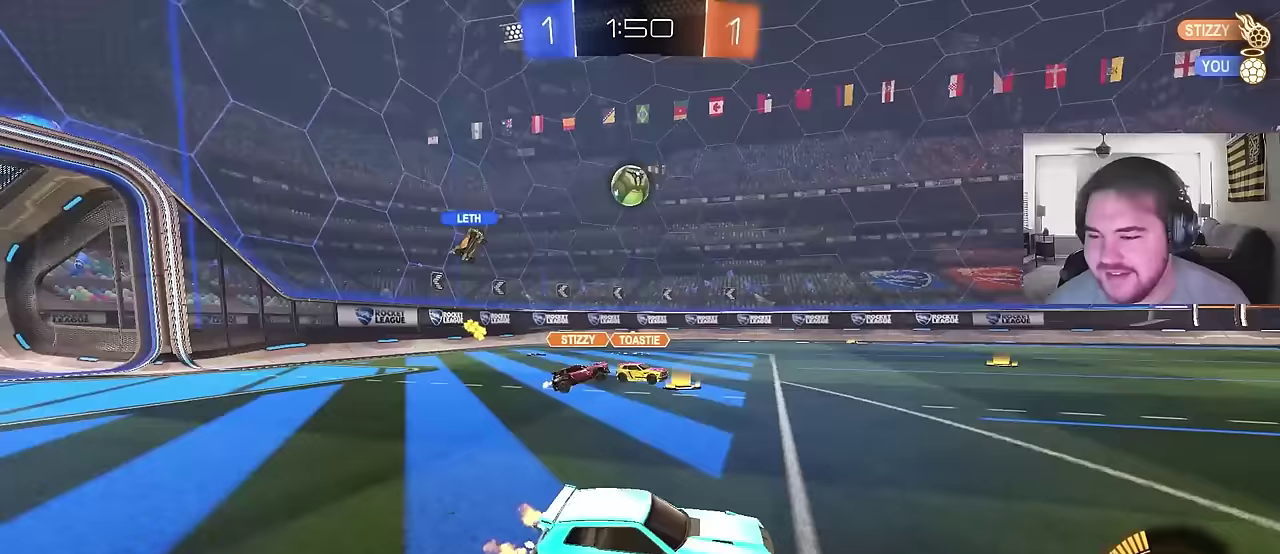
{"buttons": ["CIRCLE", "R2"], "left_stick": "center", "right_stick": "center", "events": [[133, "CIRCLE", "down"], [233, "left_stick", "center"]]}
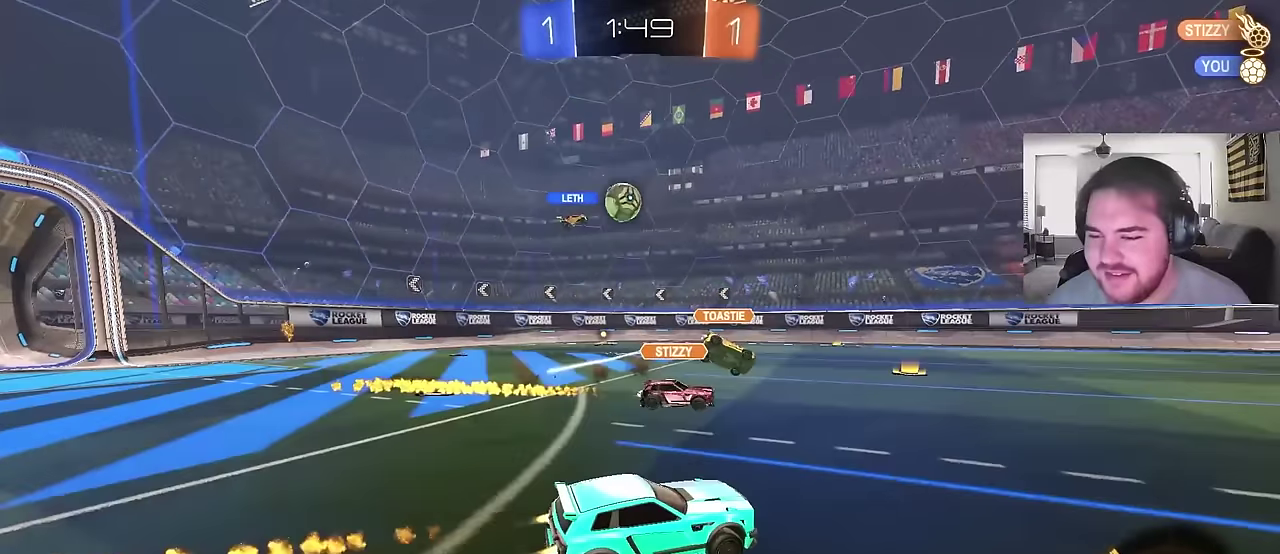
{"buttons": ["CIRCLE", "R2"], "left_stick": "left", "right_stick": "center", "events": [[117, "left_stick", "right"], [317, "left_stick", "center"], [417, "left_stick", "left"]]}
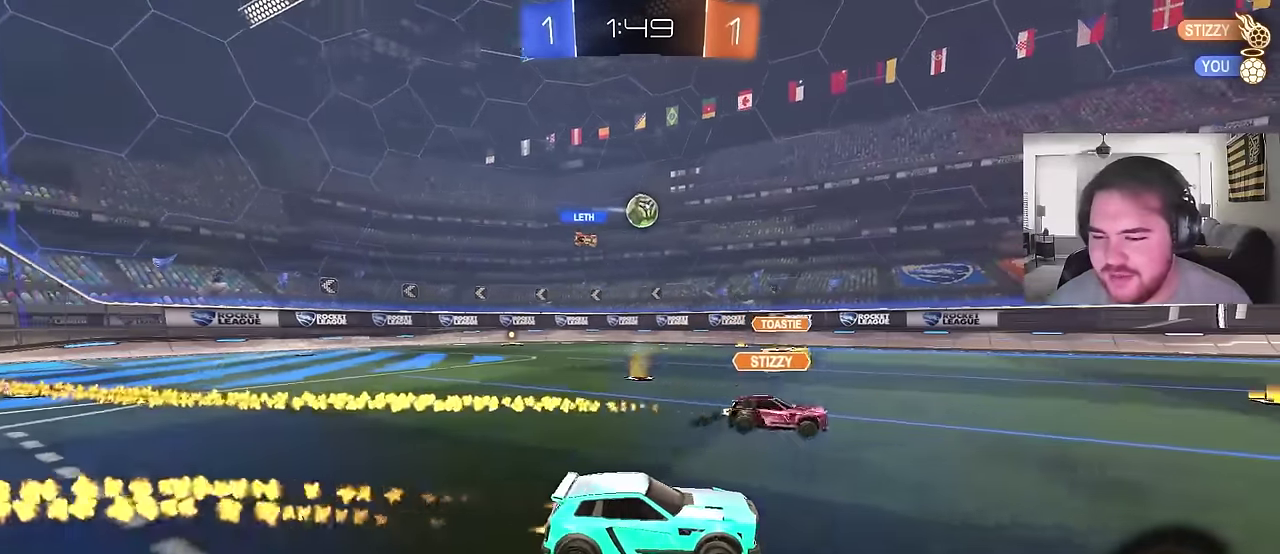
{"buttons": ["R2"], "left_stick": "left", "right_stick": "center", "events": [[50, "left_stick", "center"], [217, "left_stick", "right"], [333, "left_stick", "center"], [383, "CIRCLE", "up"], [467, "left_stick", "left"]]}
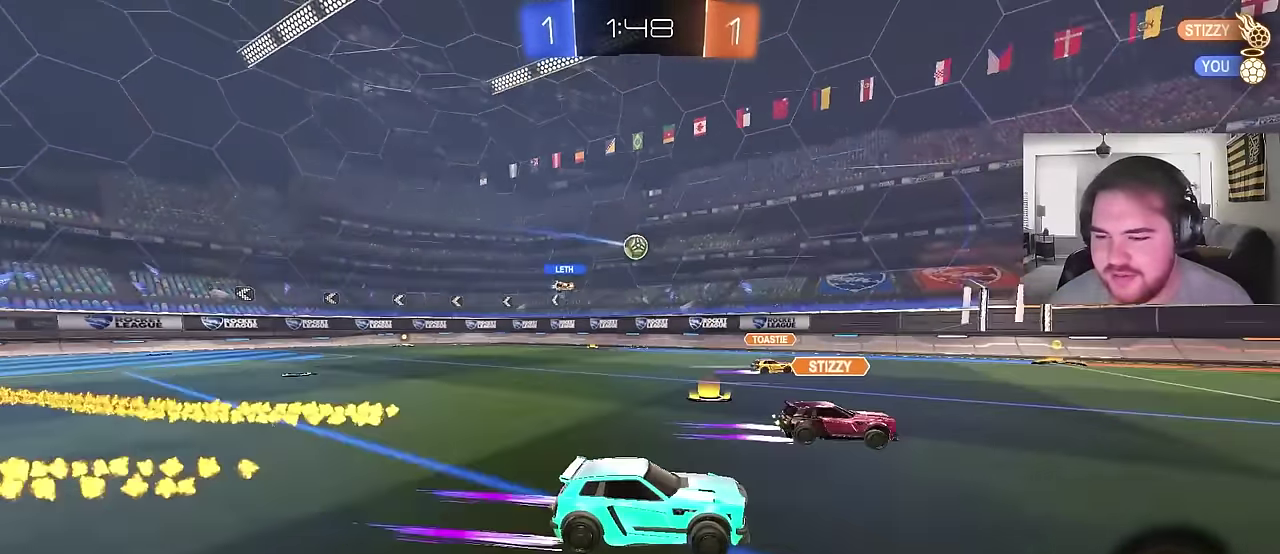
{"buttons": ["R2"], "left_stick": "right", "right_stick": "center", "events": [[67, "left_stick", "center"], [117, "left_stick", "right"], [317, "left_stick", "center"], [417, "left_stick", "right"]]}
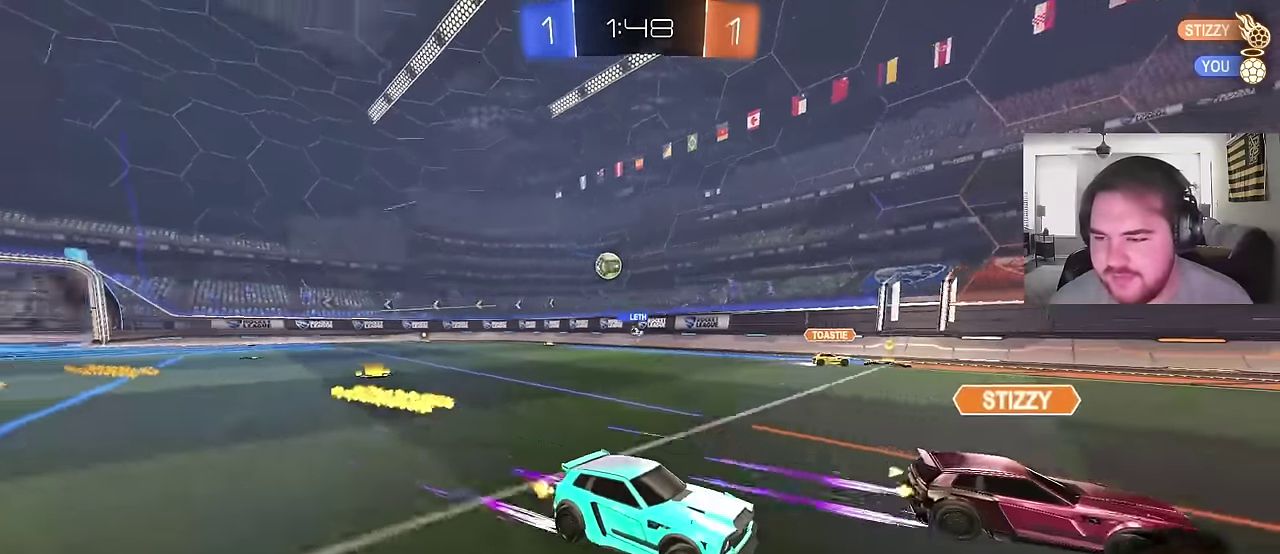
{"buttons": ["R2"], "left_stick": "center", "right_stick": "center", "events": [[17, "left_stick", "center"], [133, "left_stick", "up-right"], [467, "left_stick", "center"]]}
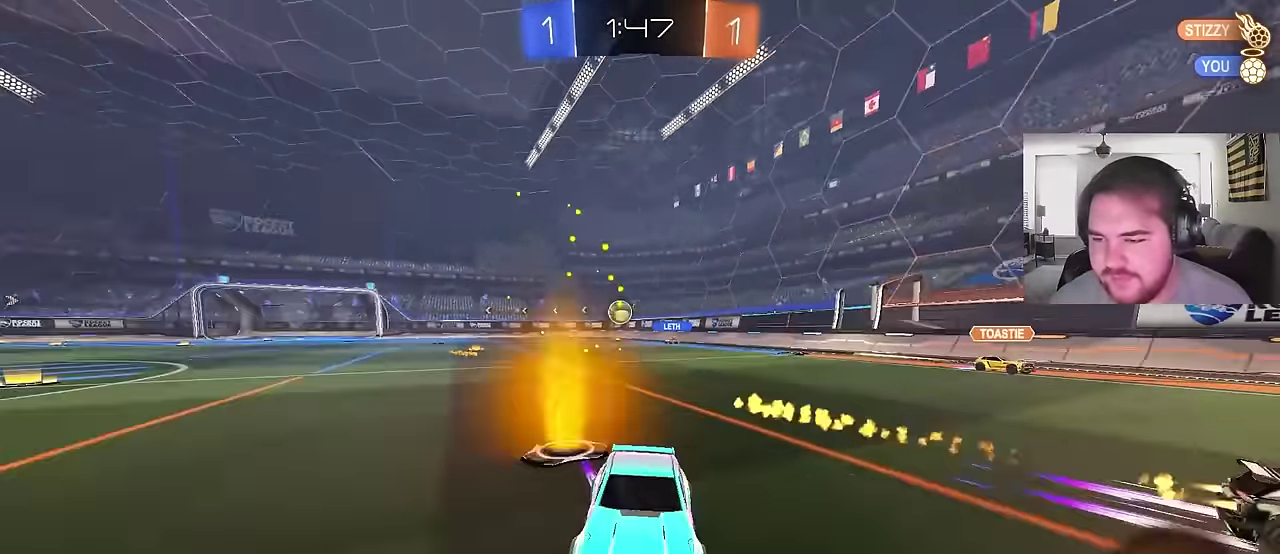
{"buttons": ["CIRCLE", "R2"], "left_stick": "left", "right_stick": "center", "events": [[17, "left_stick", "left"], [133, "left_stick", "right"], [200, "left_stick", "center"], [250, "left_stick", "left"], [317, "CIRCLE", "down"], [350, "TRIANGLE", "down"], [483, "TRIANGLE", "up"]]}
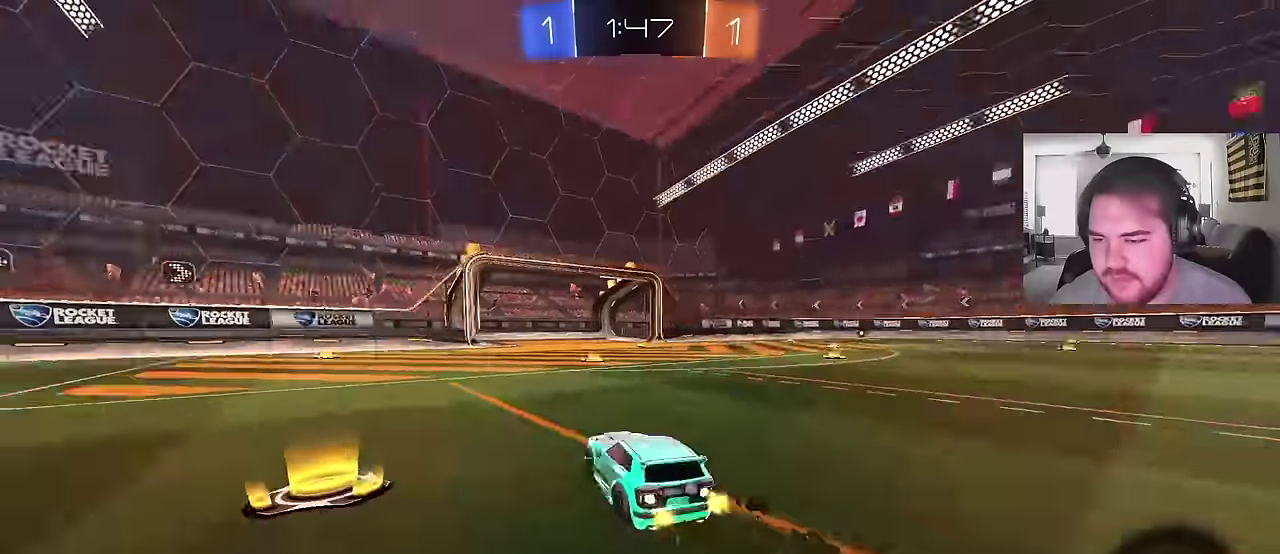
{"buttons": ["R2"], "left_stick": "left", "right_stick": "center", "events": [[150, "left_stick", "center"], [200, "CIRCLE", "up"], [267, "left_stick", "left"]]}